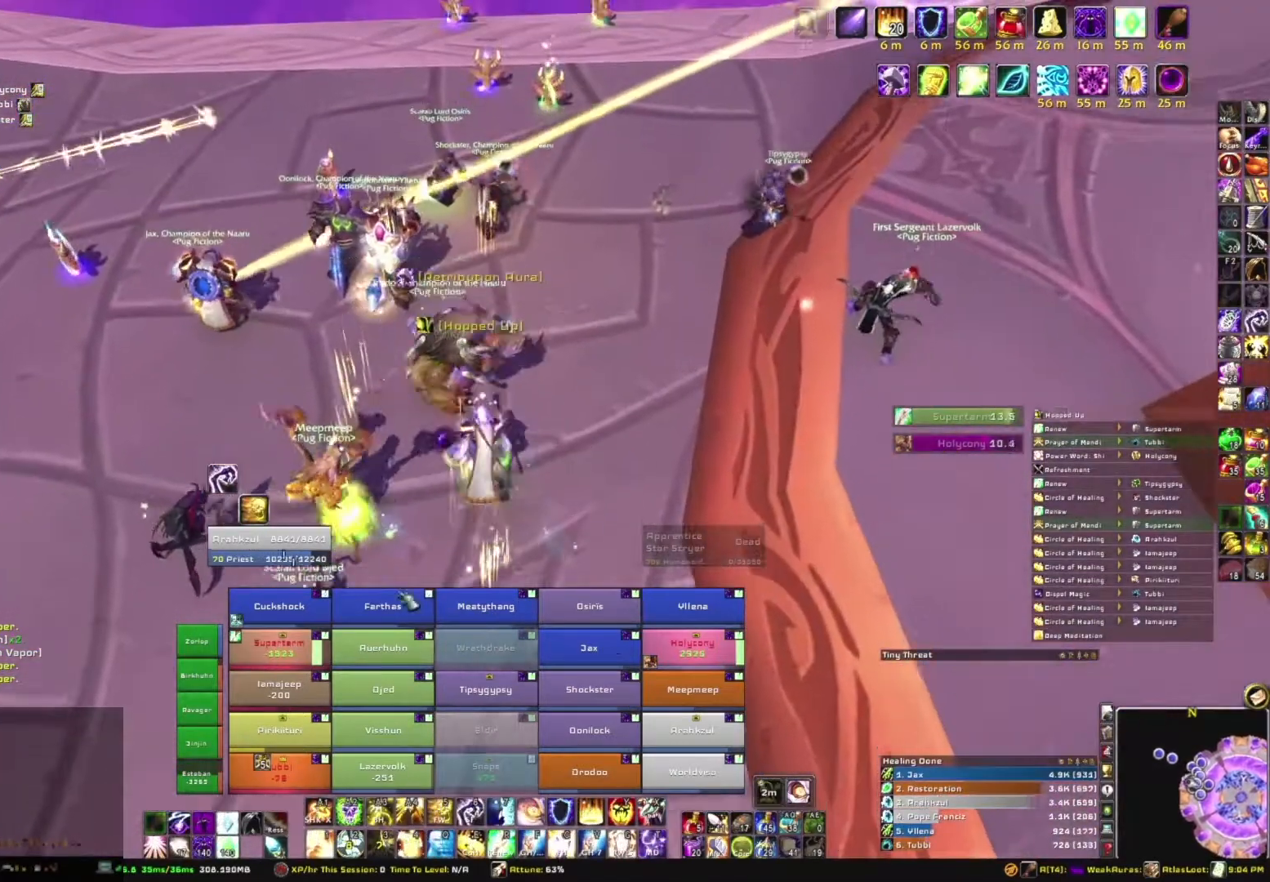
Gameplay with keyboard and mouse; each line is a JSON object with the keys and mouse buttons held at the frame after it. "events" lists presses ("down") and releases ("up") of "1", "2", "3", "4", "5", "a", "alt", "b", "c", "ctrl", "d", "e", "f", "g", "q", "r", "s", "shift", "space", "t", "tab", "tilde", "v", "w", "x", "z", "mouse_left", "mouse_wheel", "mouse_right", "mouse_mb4" and "mouse_mb5" between this image and that frame as [ms after this image, input, new state], when the widget could be followed in between. "mouse_left", "mouse_wheel", "mouse_right", "mouse_mb4", "mouse_mb5" = the "left", "wheel", "right", "mb4", "mb5" buttons of the "mouse" list. No other keys are recorded. "wheel" means that the mouse wheel is clicked or scrolled. Mouse movement is not recorded.
{"keys": ["e"], "mouse": [], "events": [[434, "e", "down"]]}
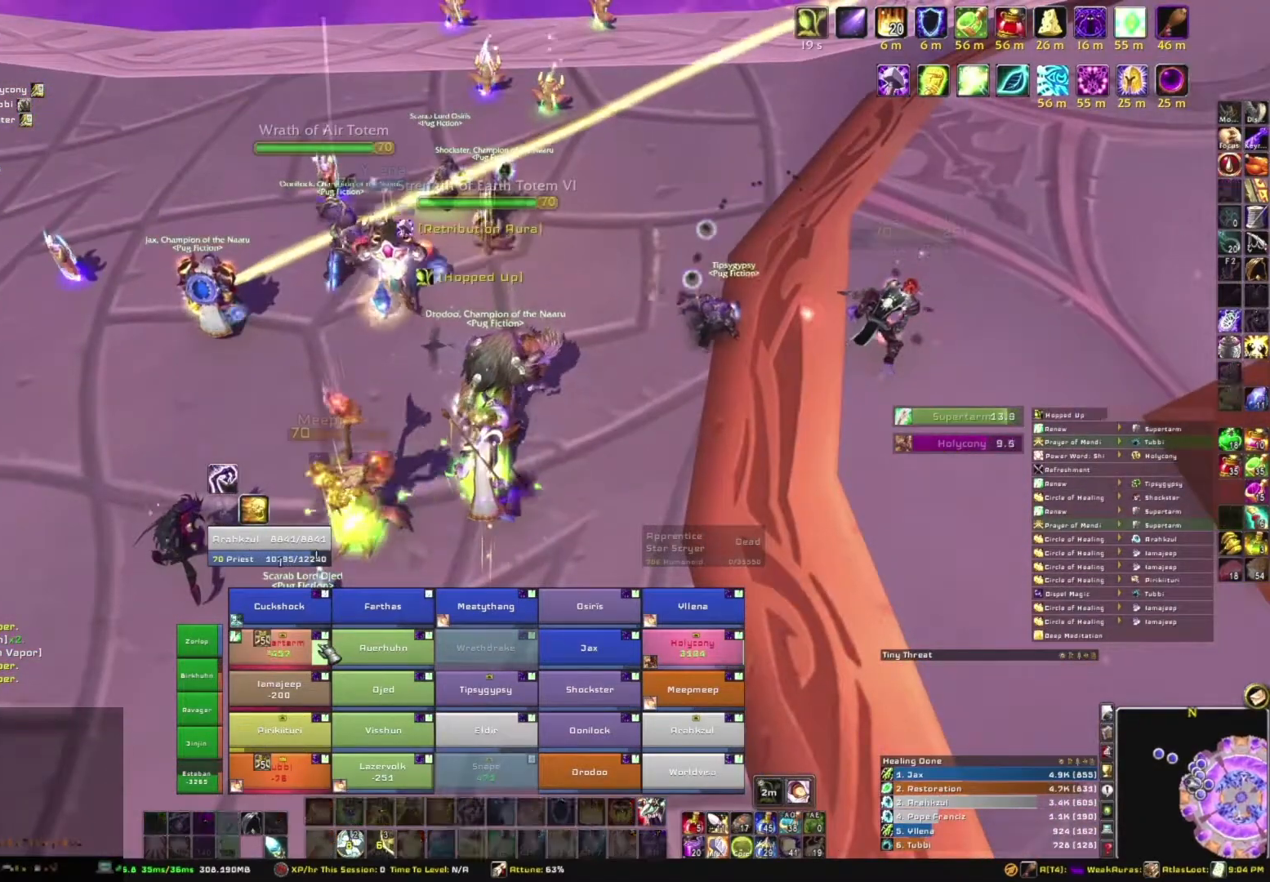
{"keys": ["a"], "mouse": ["right"], "events": [[133, "e", "up"], [367, "a", "down"], [400, "mouse_right", "down"]]}
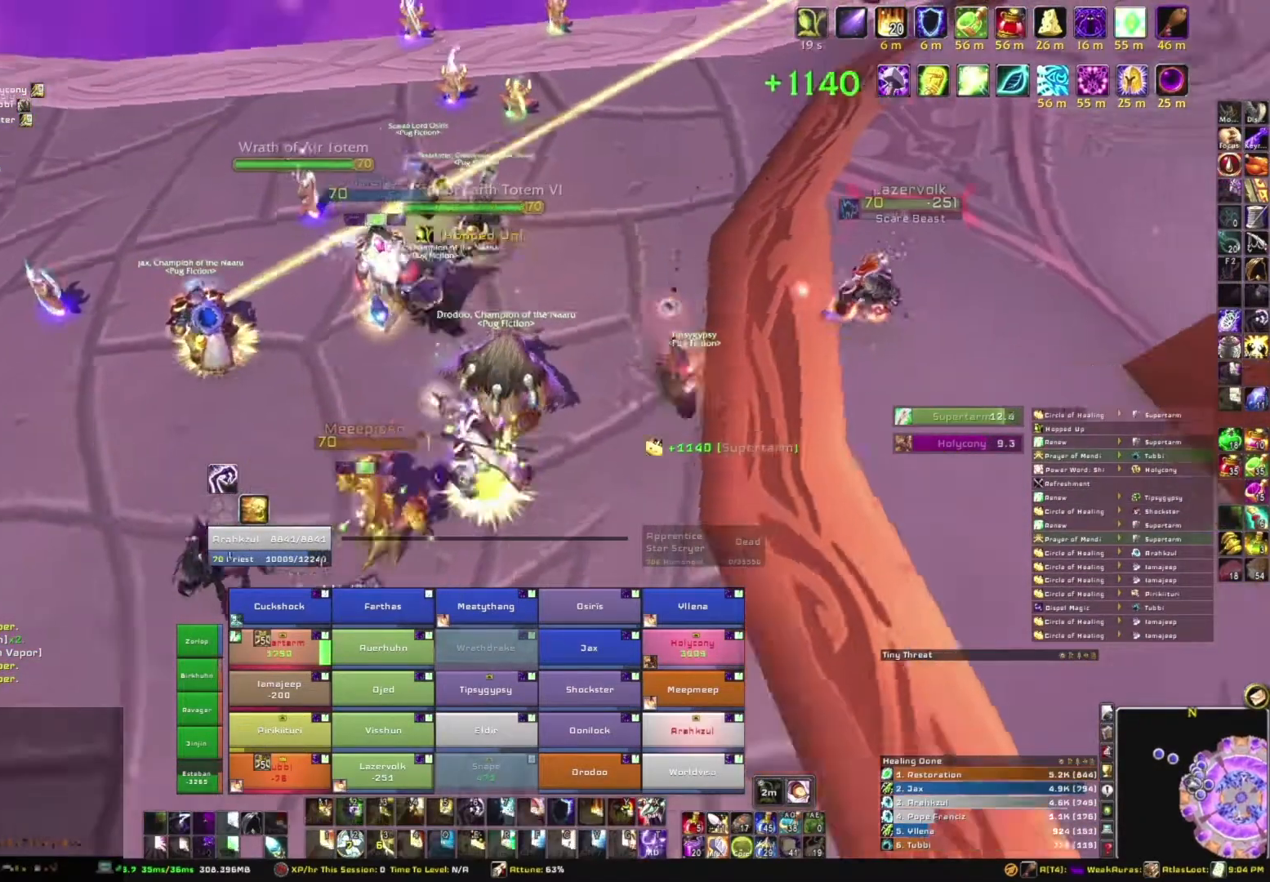
{"keys": [], "mouse": [], "events": [[100, "w", "down"], [200, "a", "up"], [200, "mouse_right", "up"], [401, "w", "up"]]}
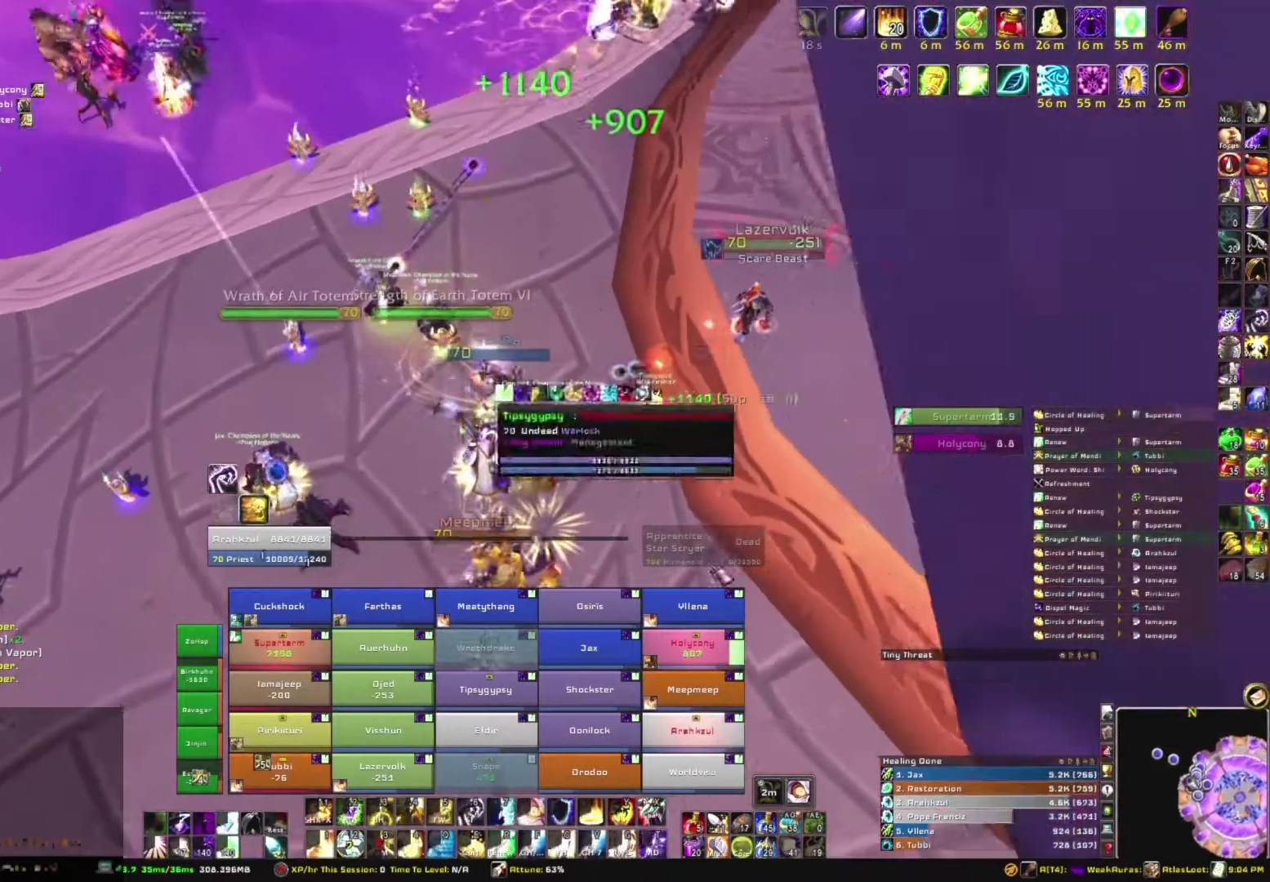
{"keys": [], "mouse": [], "events": []}
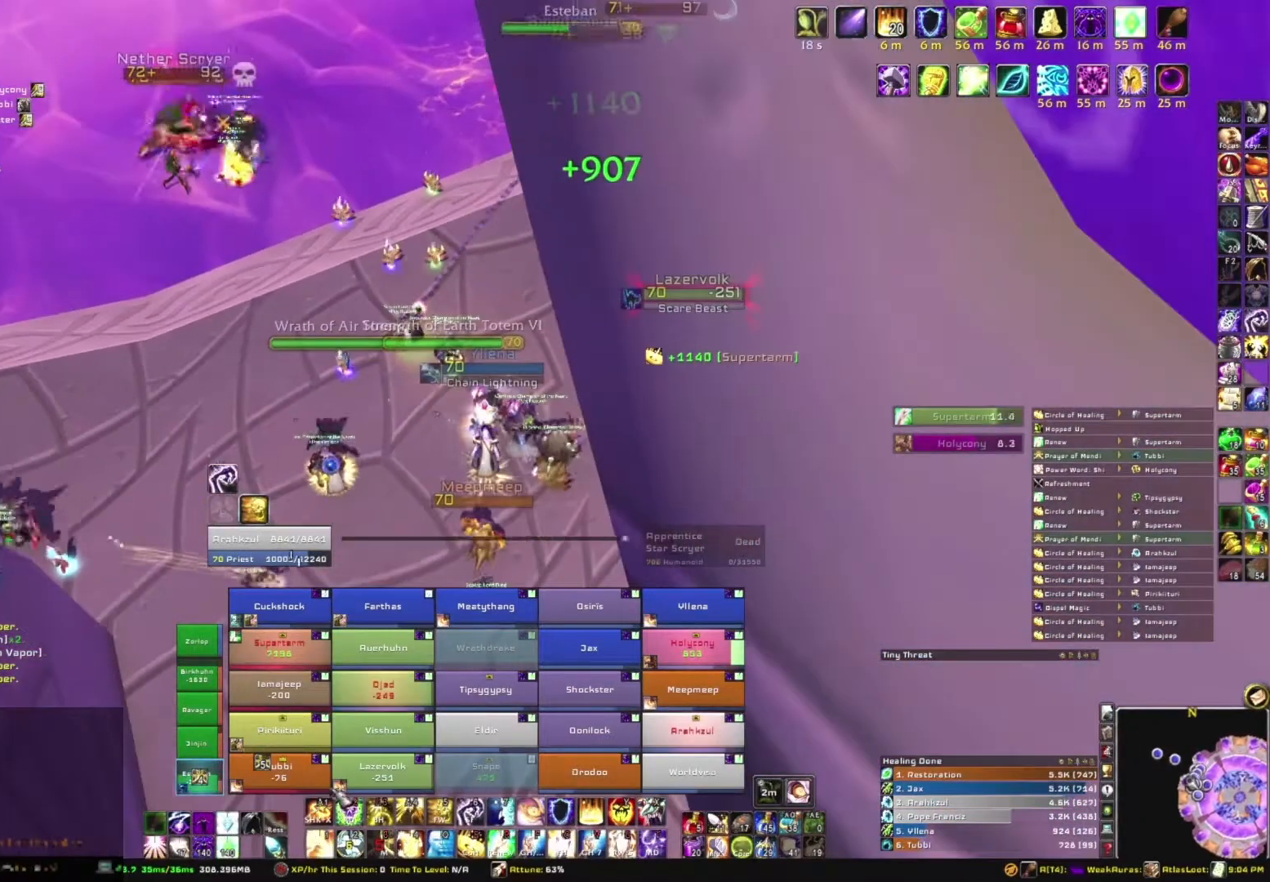
{"keys": [], "mouse": [], "events": []}
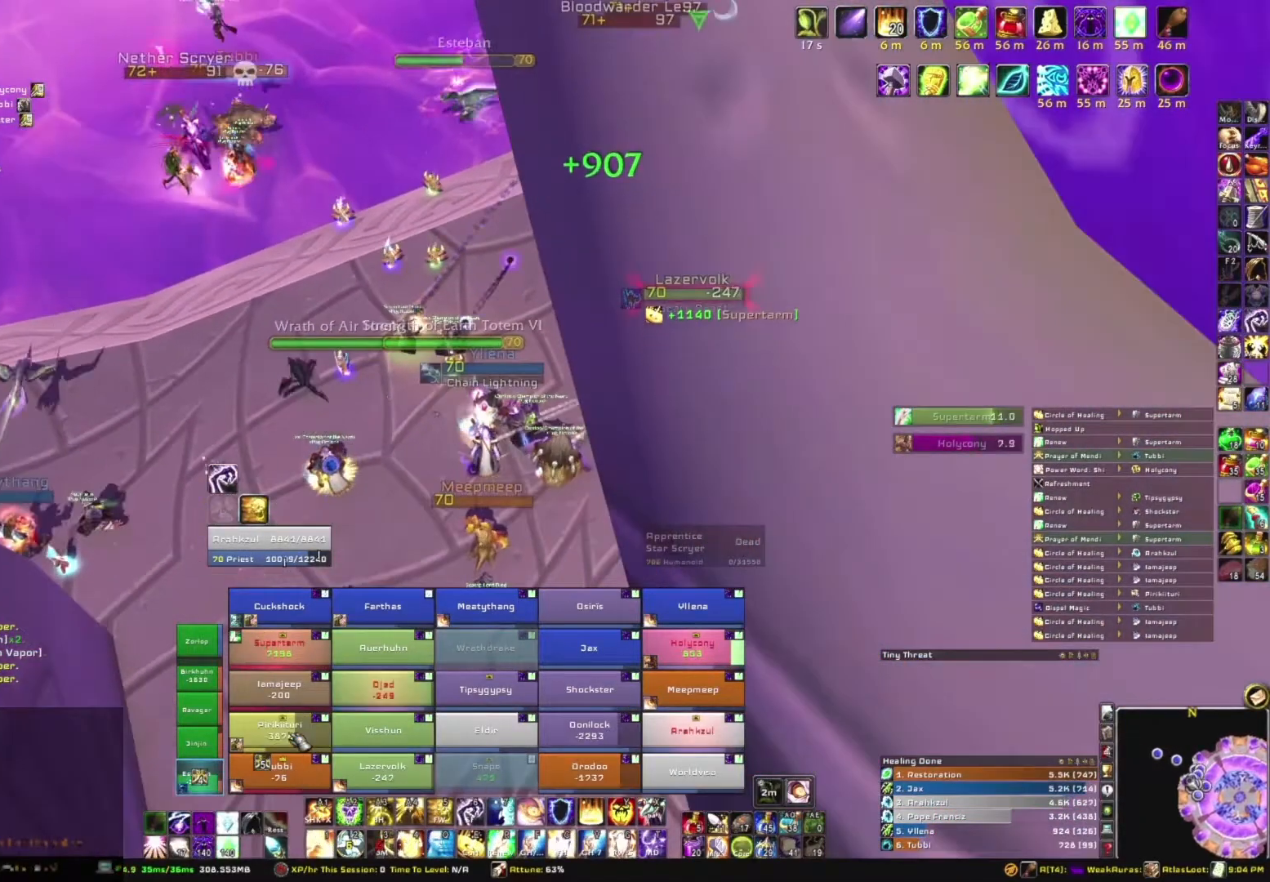
{"keys": [], "mouse": [], "events": [[333, "r", "down"], [467, "r", "up"]]}
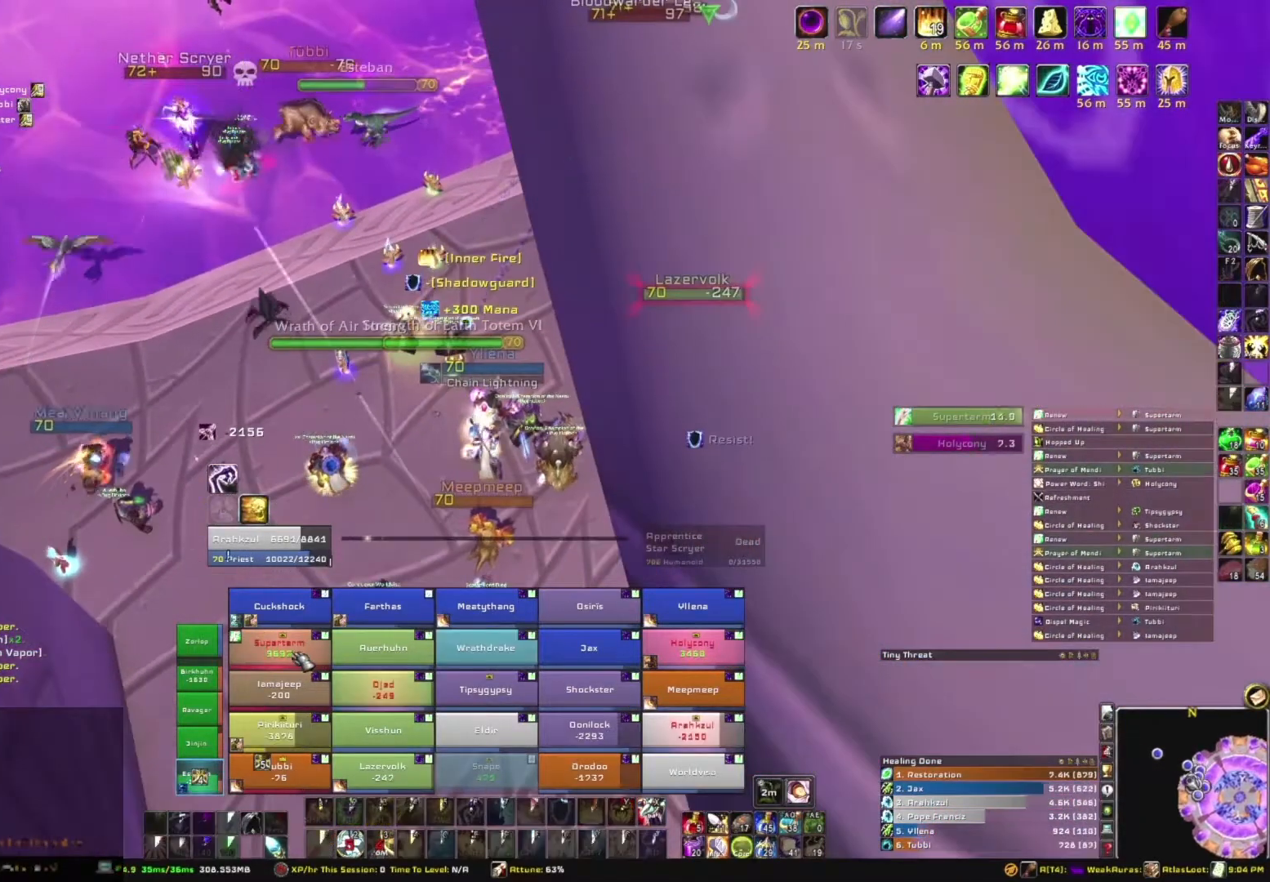
{"keys": [], "mouse": [], "events": [[200, "a", "down"], [434, "a", "up"]]}
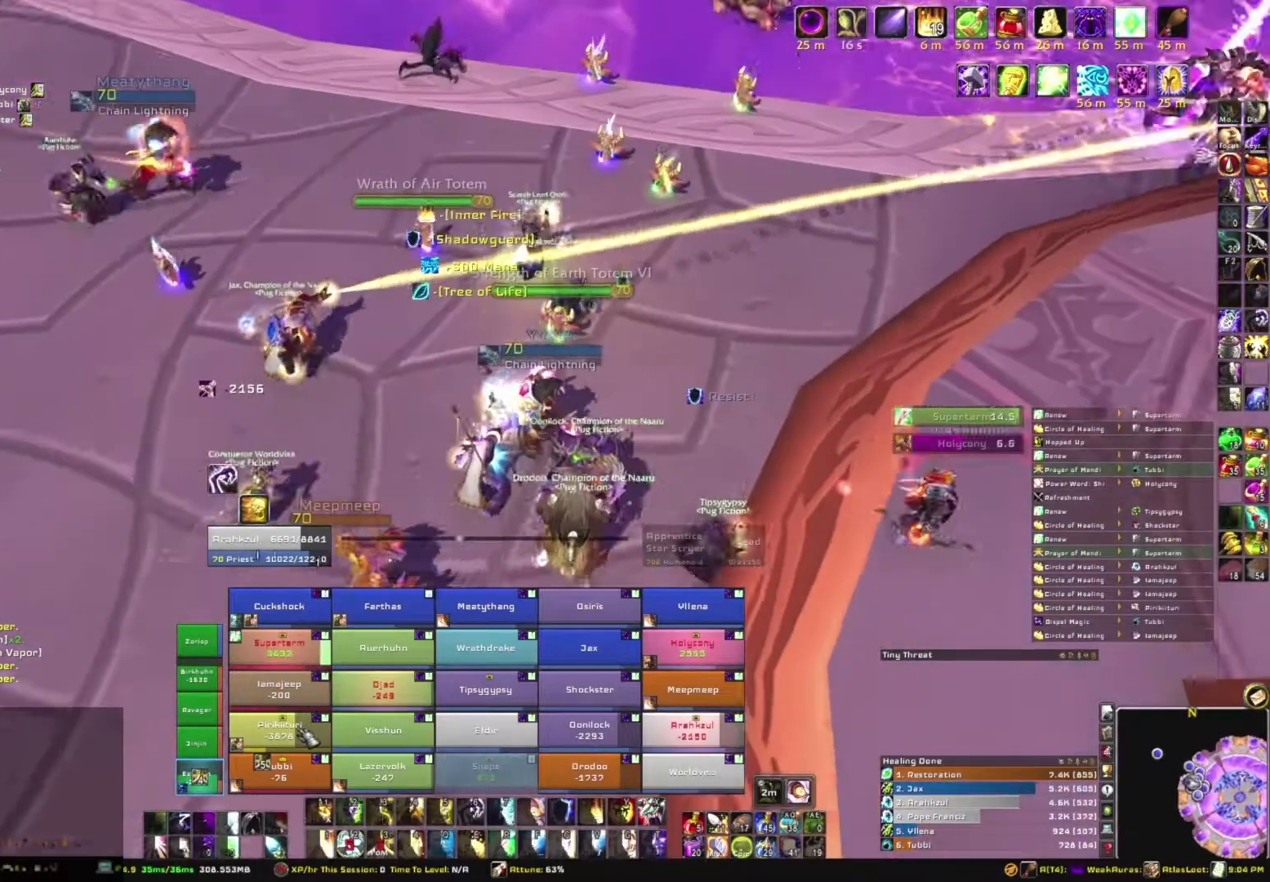
{"keys": [], "mouse": [], "events": [[33, "s", "down"], [300, "s", "up"]]}
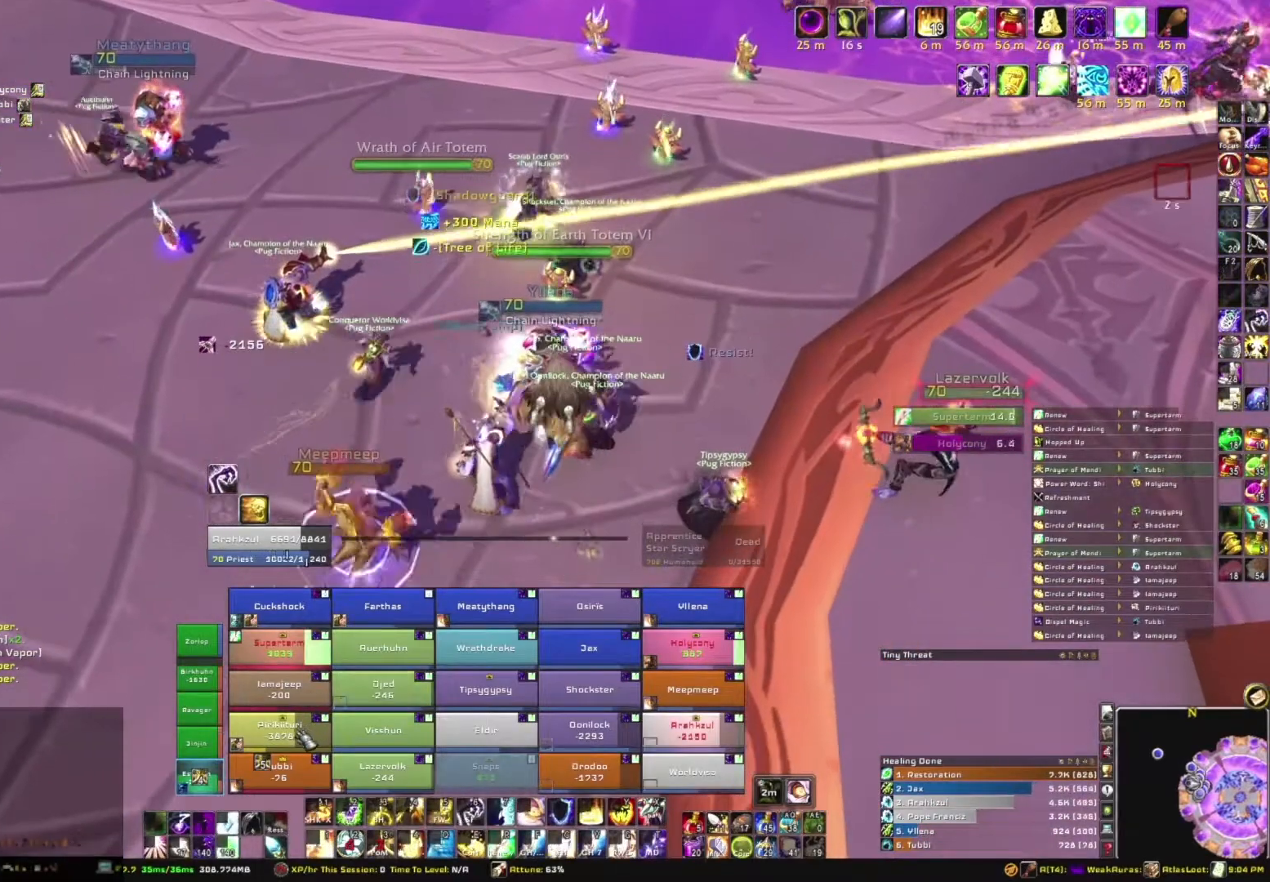
{"keys": [], "mouse": [], "events": [[100, "c", "down"], [234, "c", "up"]]}
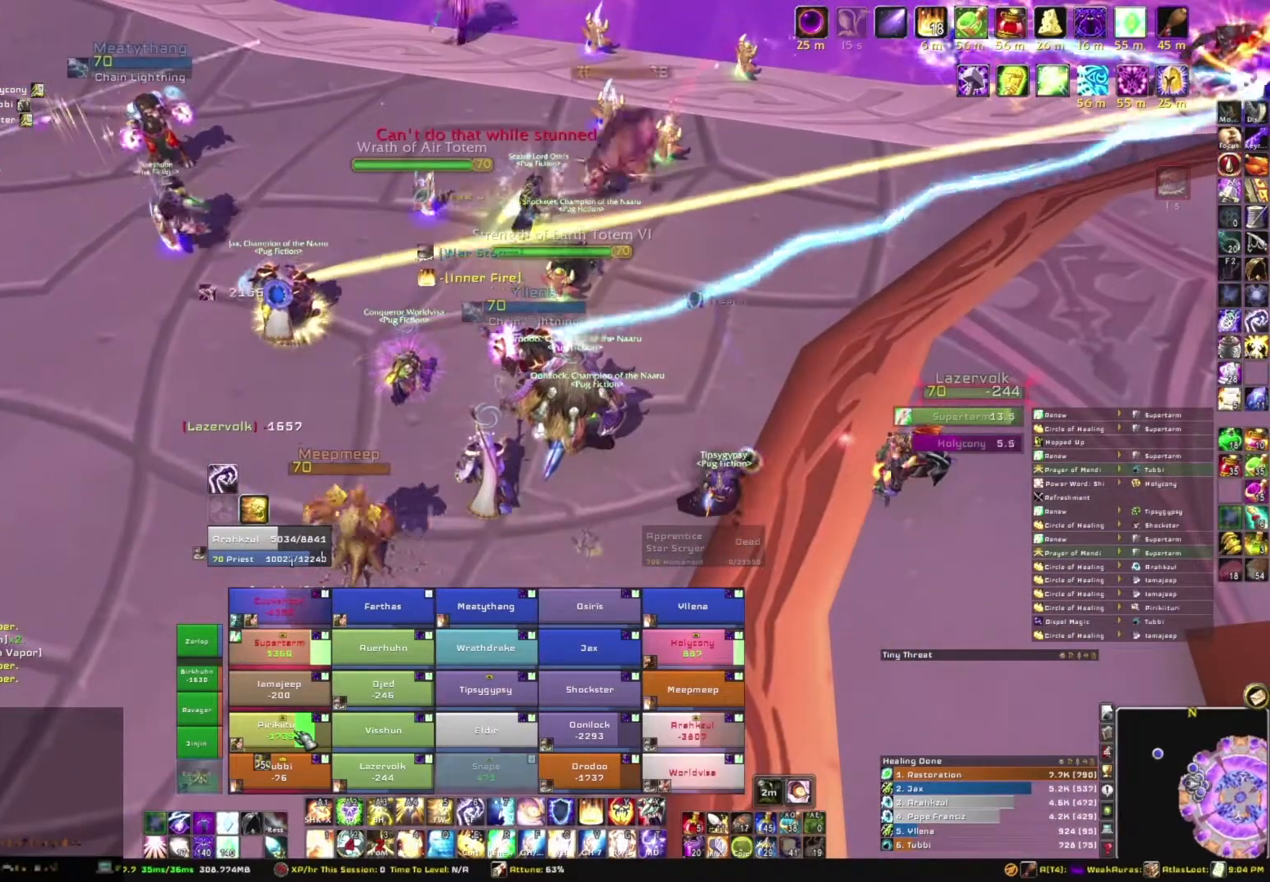
{"keys": [], "mouse": [], "events": []}
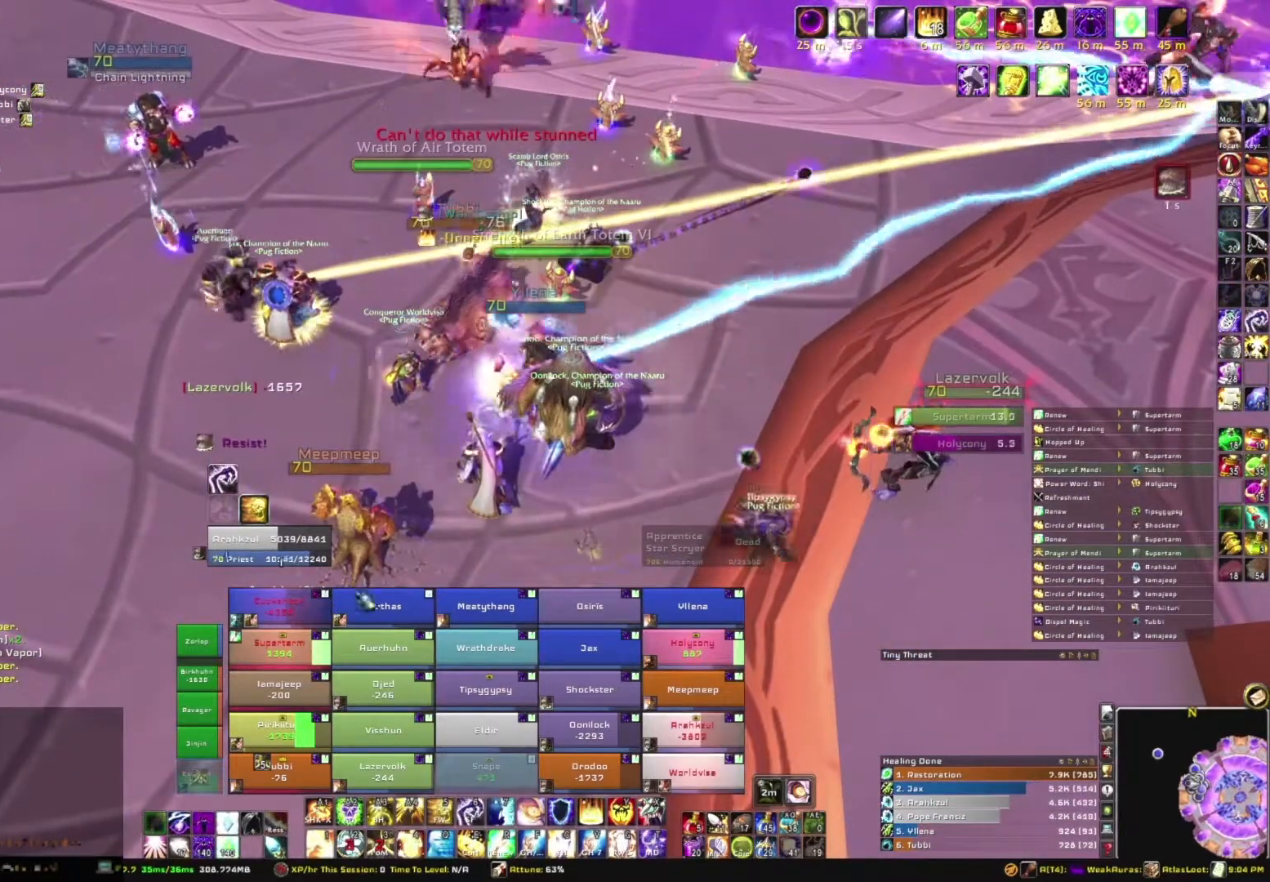
{"keys": ["g", "s"], "mouse": [], "events": [[134, "s", "down"], [401, "g", "down"]]}
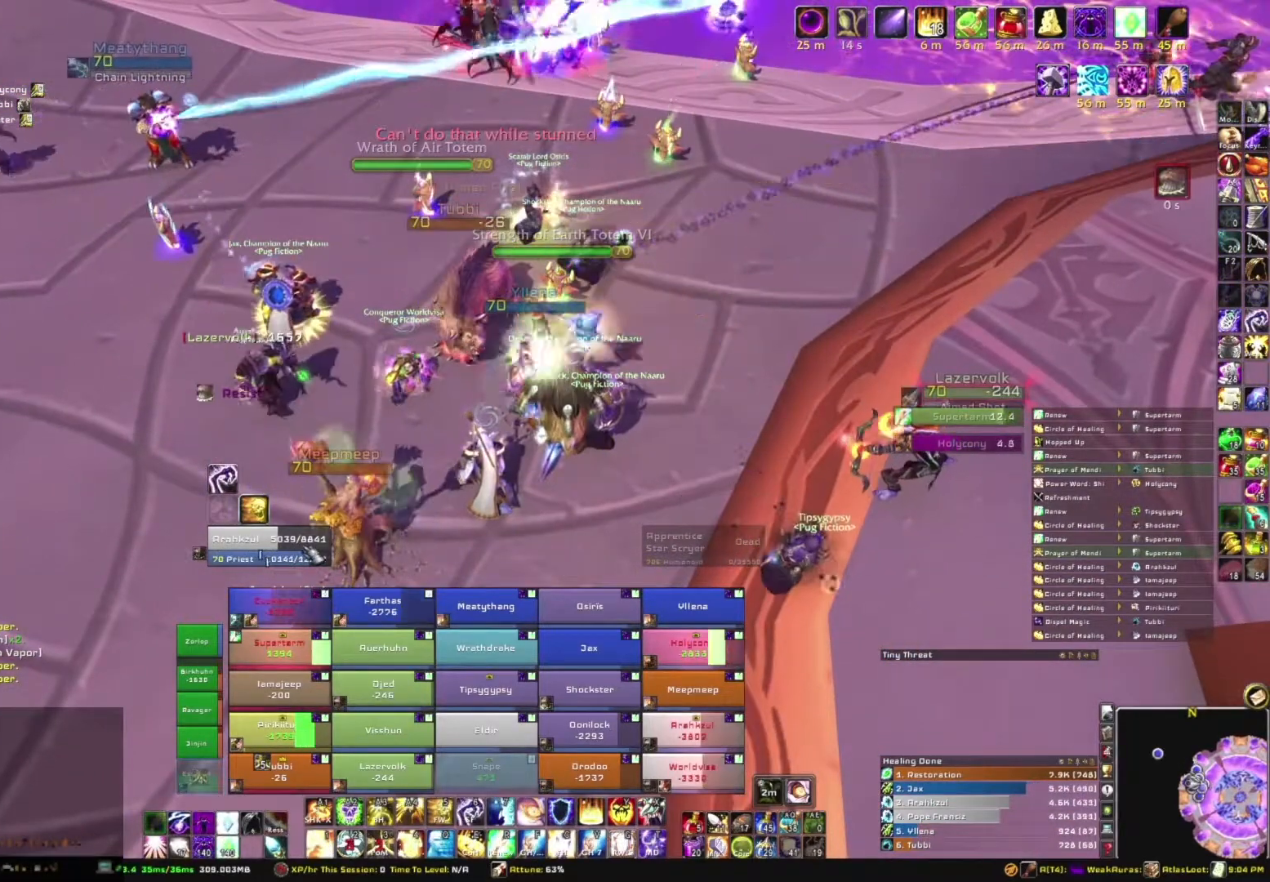
{"keys": ["g", "s"], "mouse": [], "events": [[33, "g", "up"], [133, "g", "down"], [233, "g", "up"], [333, "g", "down"], [434, "g", "up"], [500, "g", "down"]]}
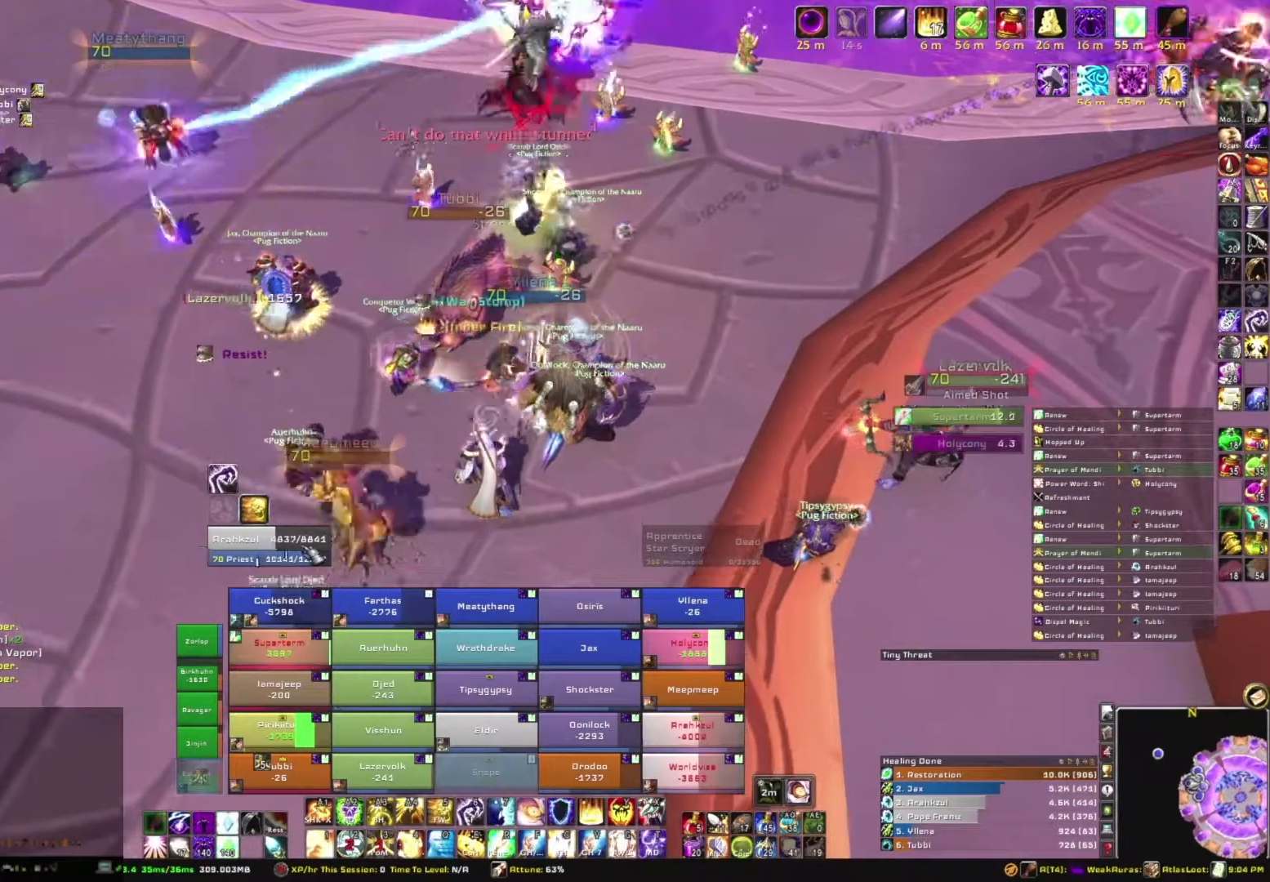
{"keys": ["s"], "mouse": [], "events": [[100, "g", "up"], [200, "g", "down"], [301, "g", "up"], [367, "g", "down"], [467, "g", "up"]]}
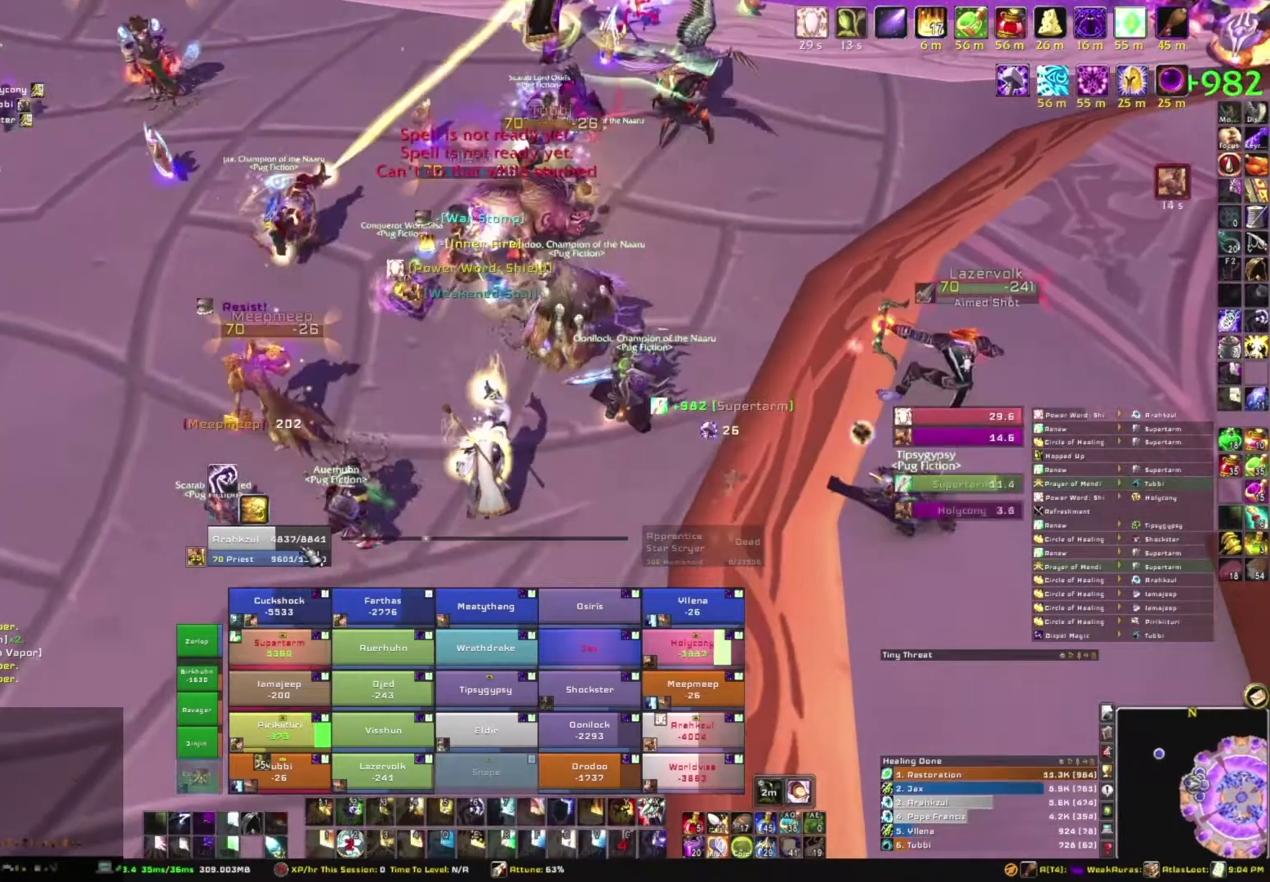
{"keys": [], "mouse": [], "events": [[67, "g", "down"], [167, "g", "up"], [167, "s", "up"]]}
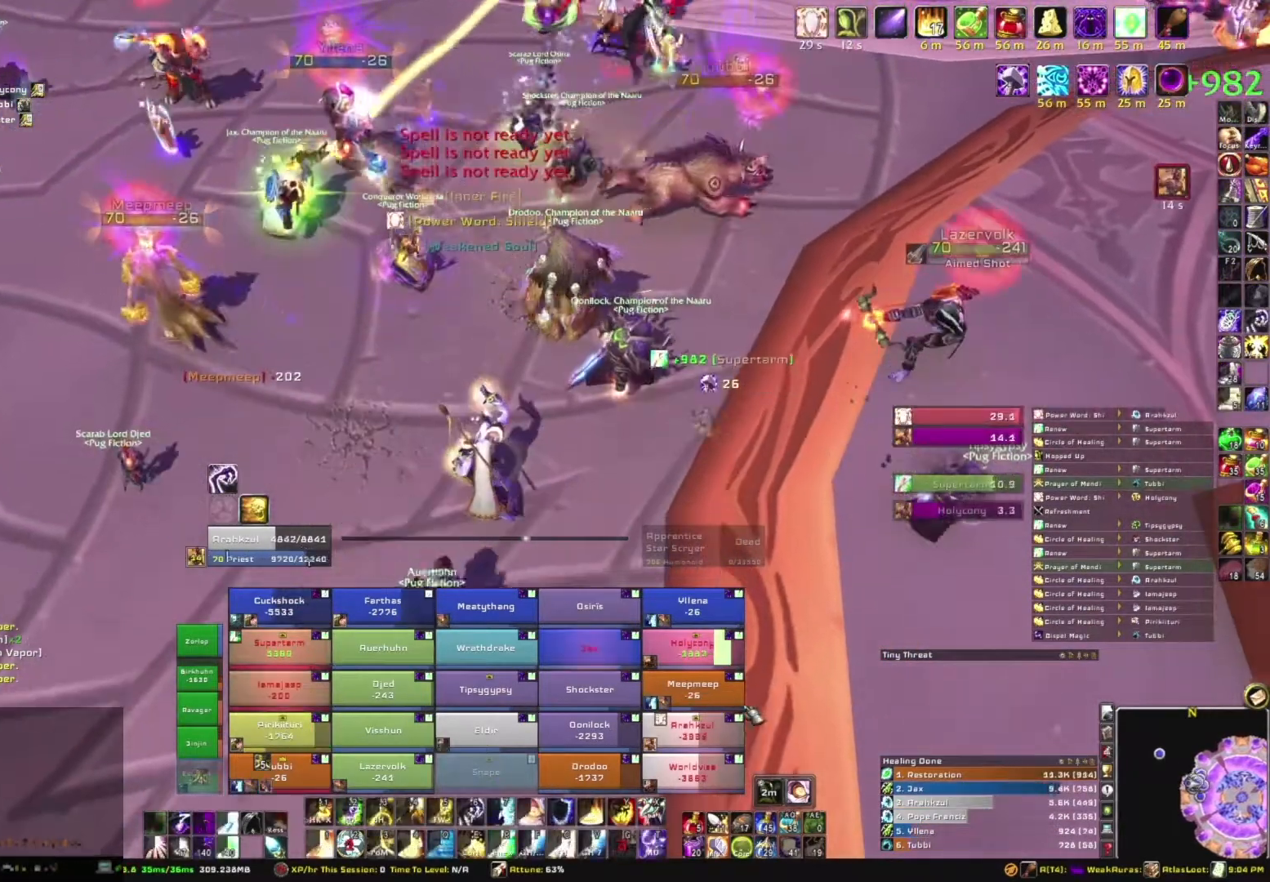
{"keys": ["e"], "mouse": [], "events": [[200, "alt", "down"], [367, "alt", "up"], [467, "e", "down"]]}
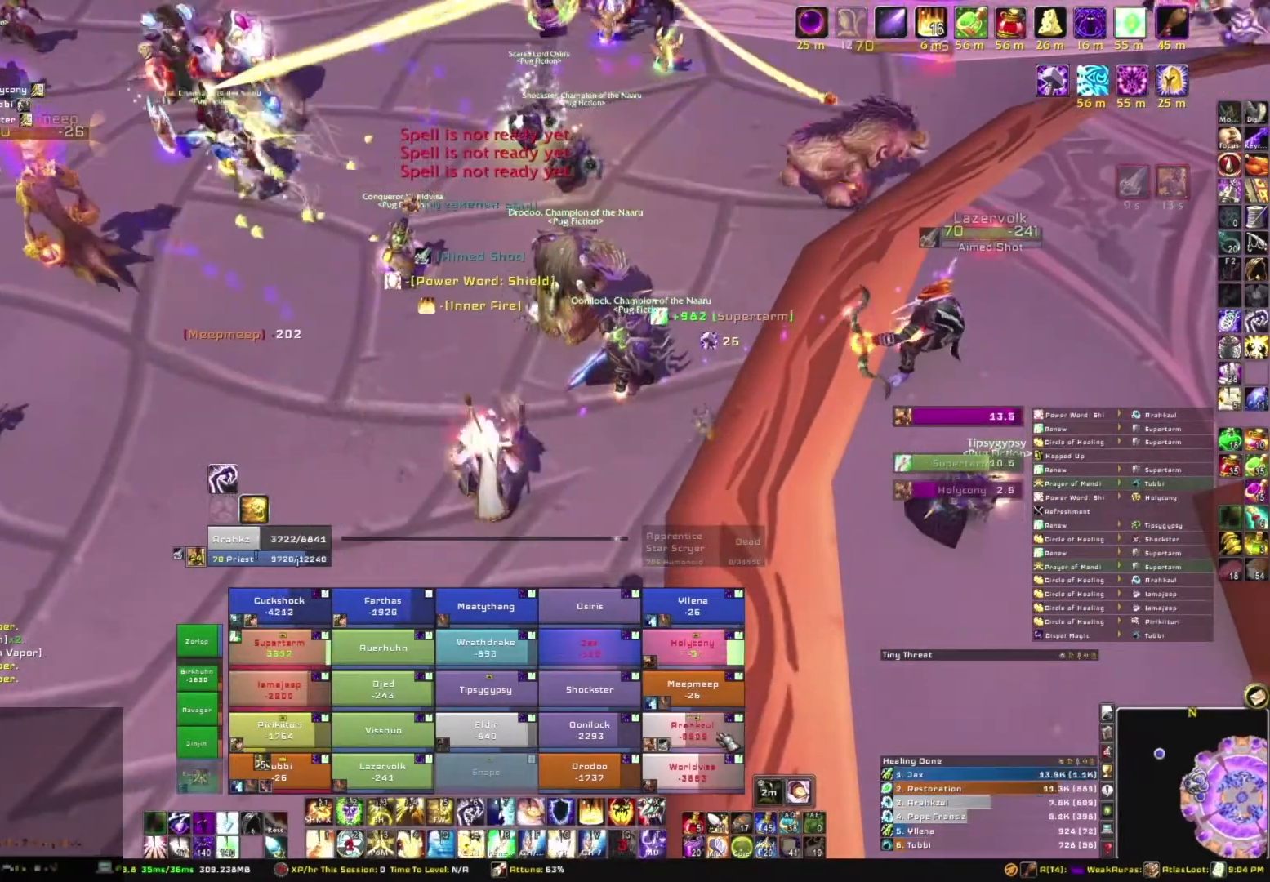
{"keys": [], "mouse": [], "events": [[167, "e", "up"], [233, "e", "down"], [434, "e", "up"]]}
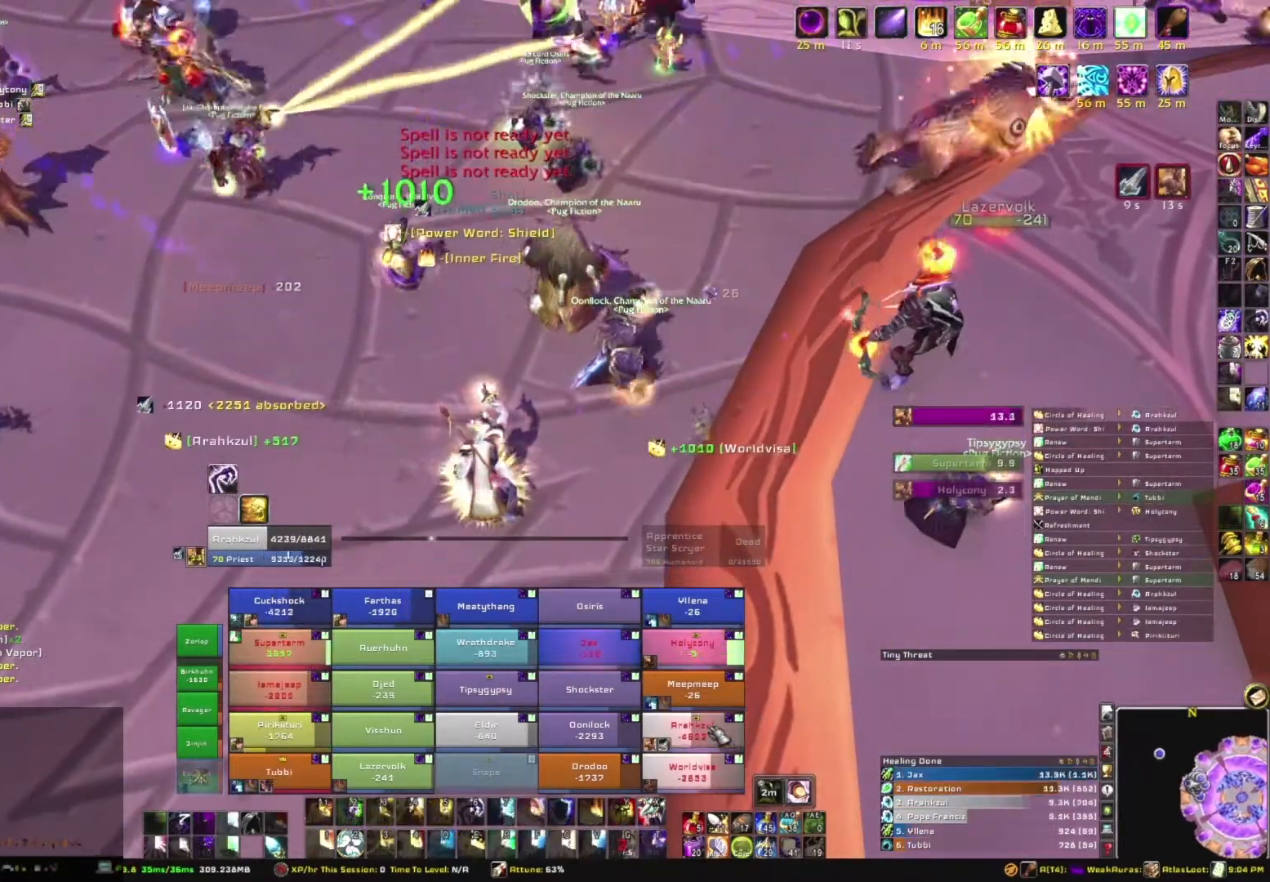
{"keys": ["e"], "mouse": [], "events": [[367, "e", "down"]]}
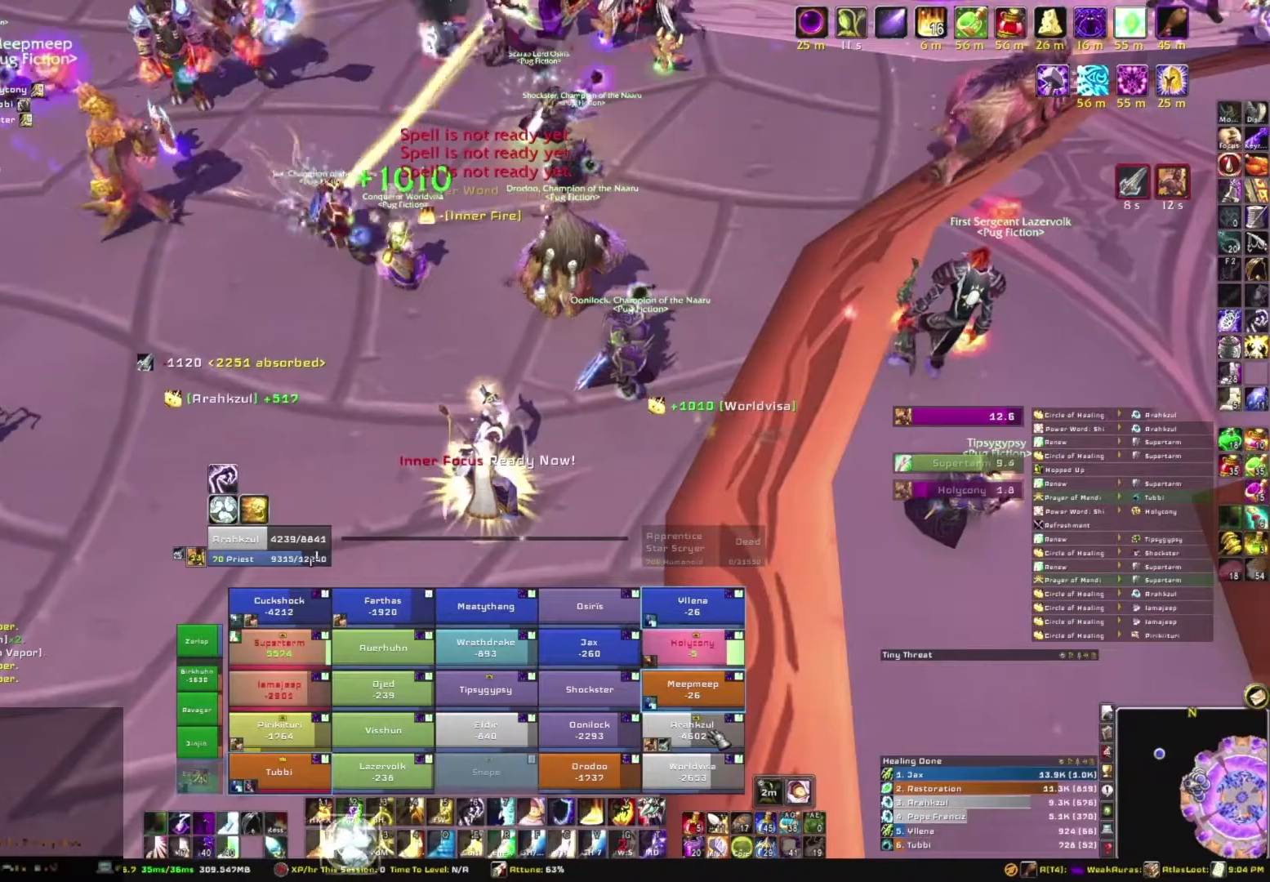
{"keys": [], "mouse": [], "events": [[33, "e", "up"], [100, "e", "down"], [233, "e", "up"], [333, "e", "down"], [467, "e", "up"]]}
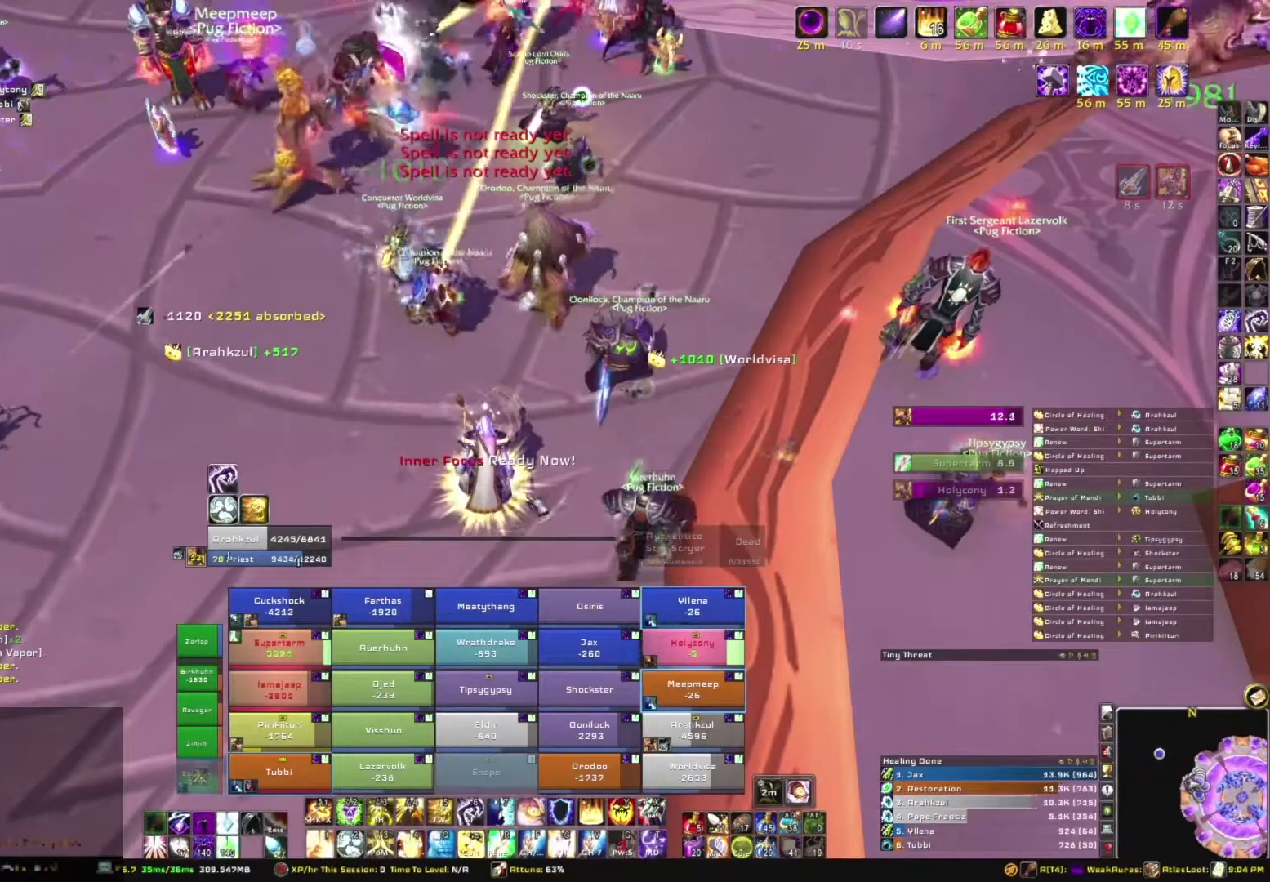
{"keys": ["w"], "mouse": ["right"], "events": [[167, "mouse_right", "down"], [401, "w", "down"]]}
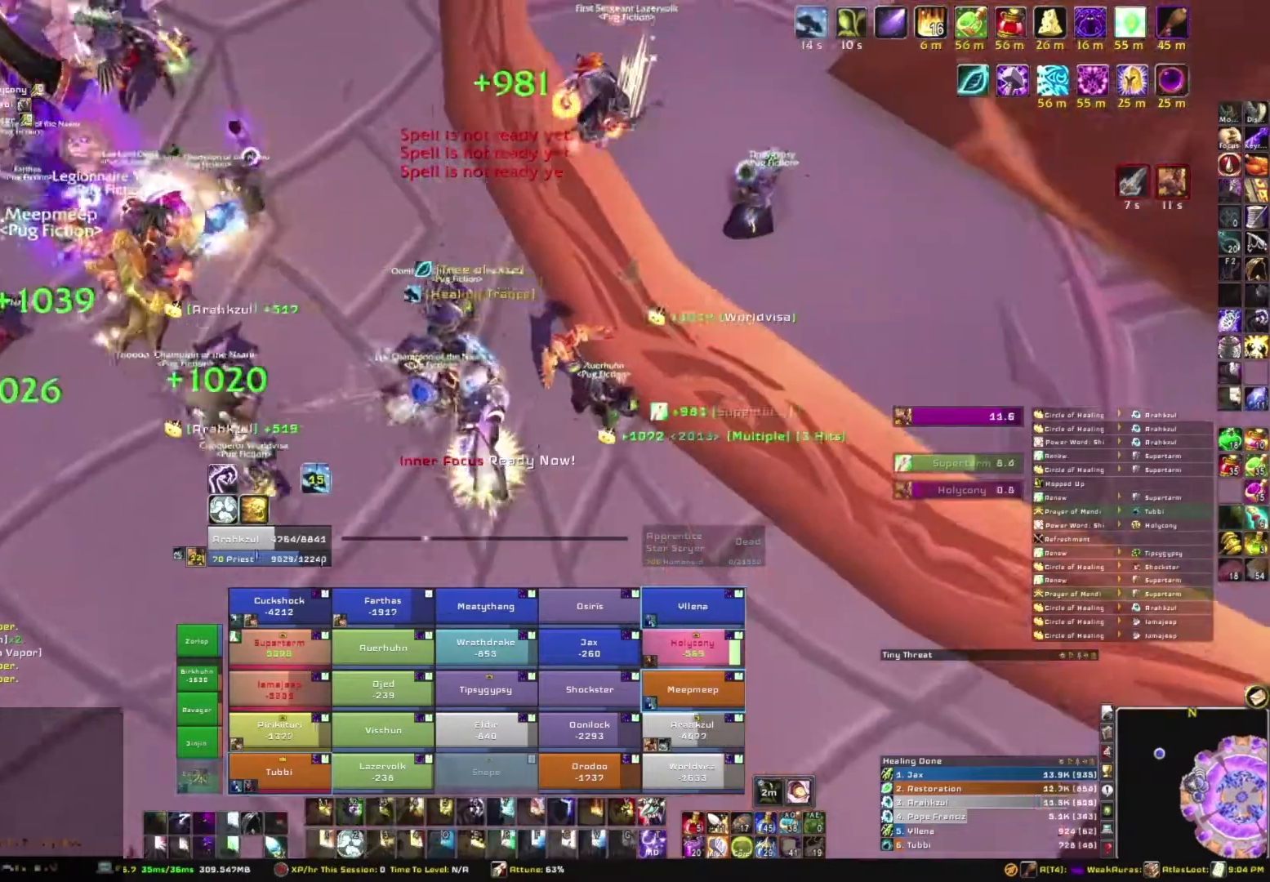
{"keys": [], "mouse": [], "events": [[267, "mouse_right", "up"], [267, "w", "up"]]}
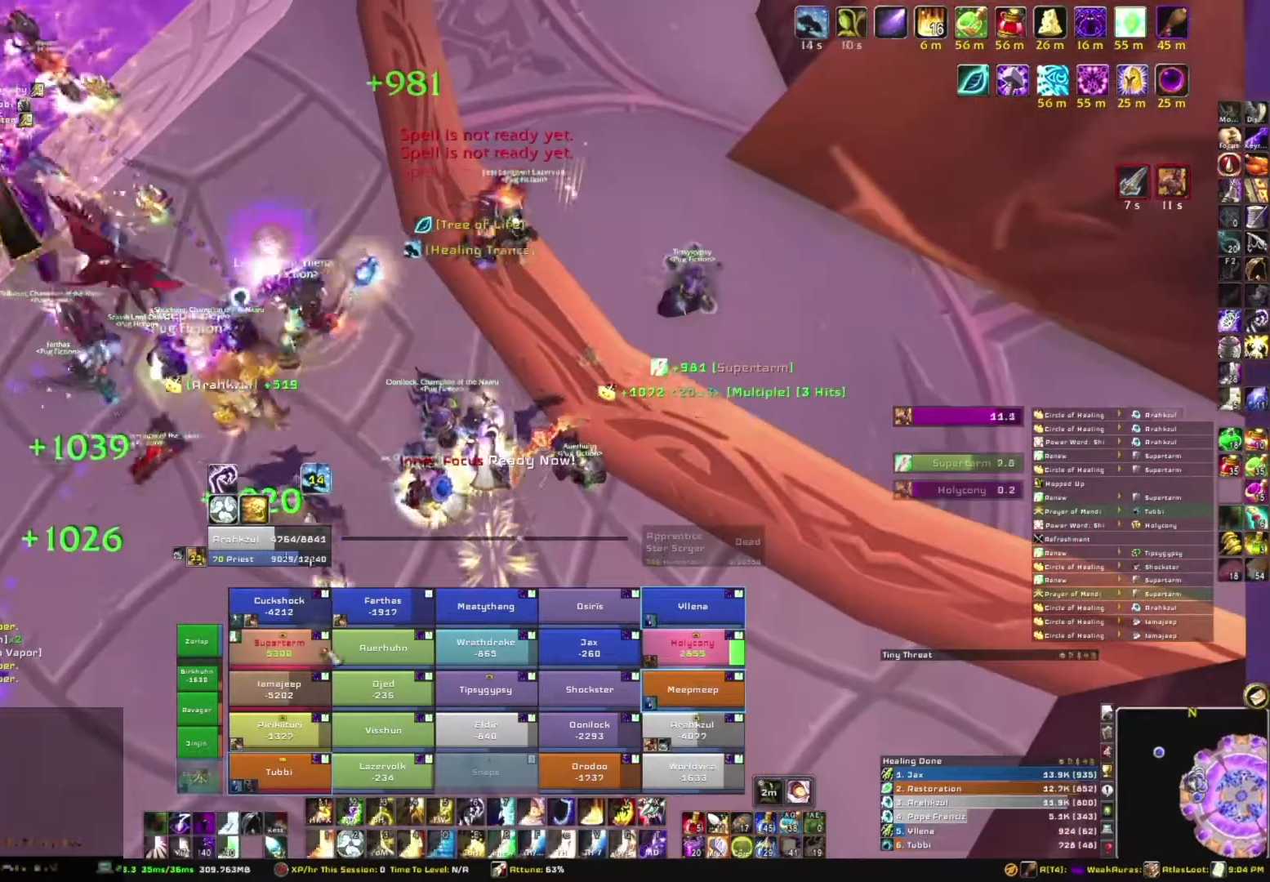
{"keys": ["e"], "mouse": [], "events": [[367, "e", "down"]]}
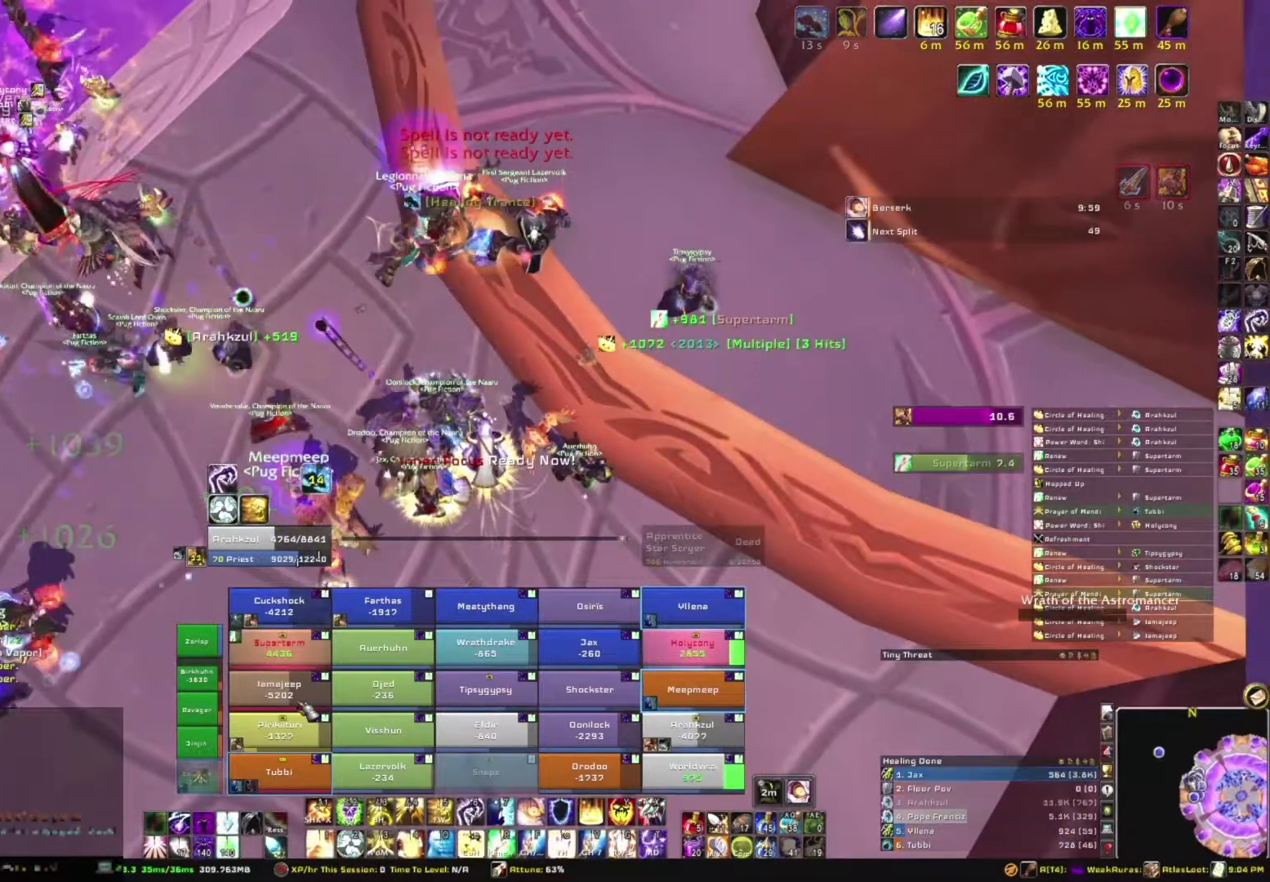
{"keys": ["s"], "mouse": [], "events": [[67, "e", "up"], [233, "s", "down"]]}
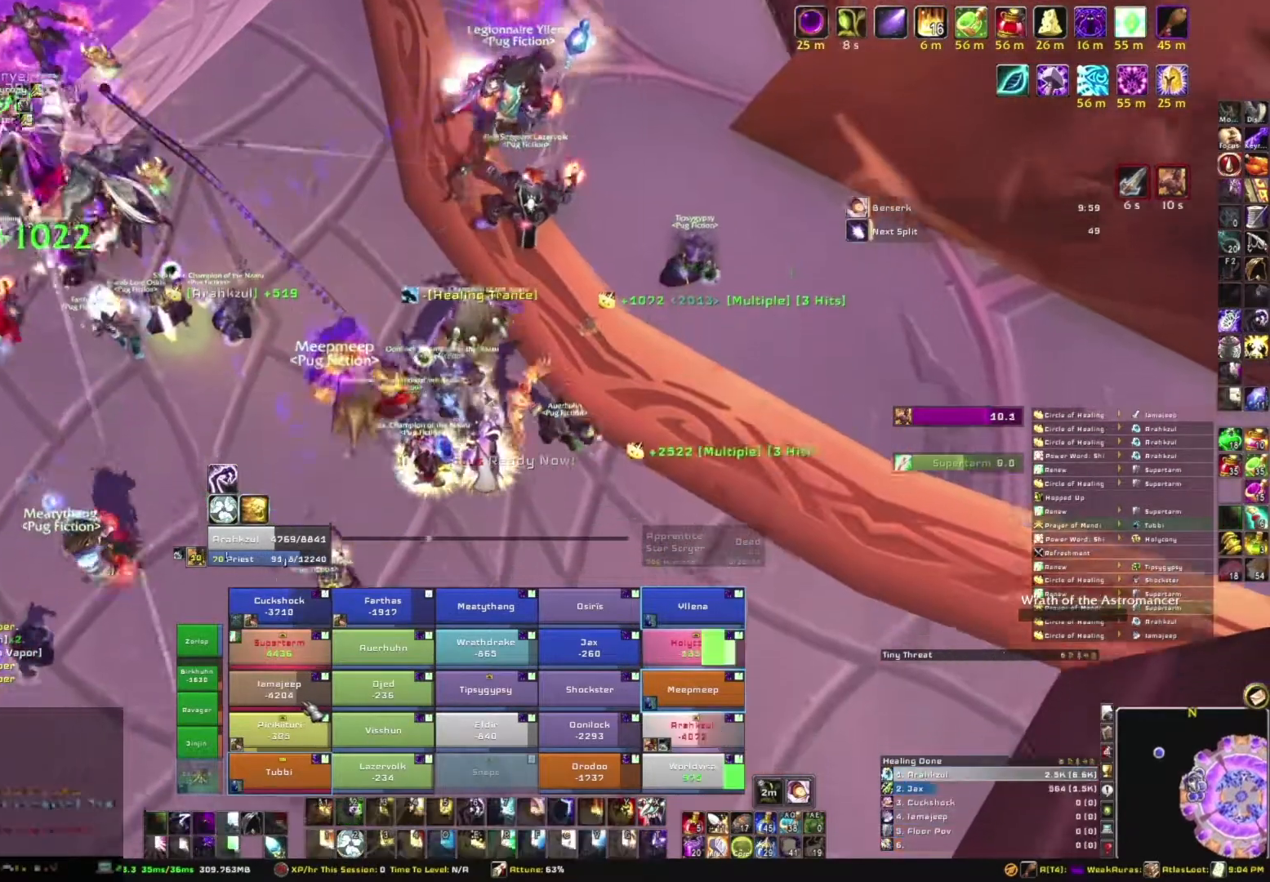
{"keys": [], "mouse": [], "events": [[301, "s", "up"]]}
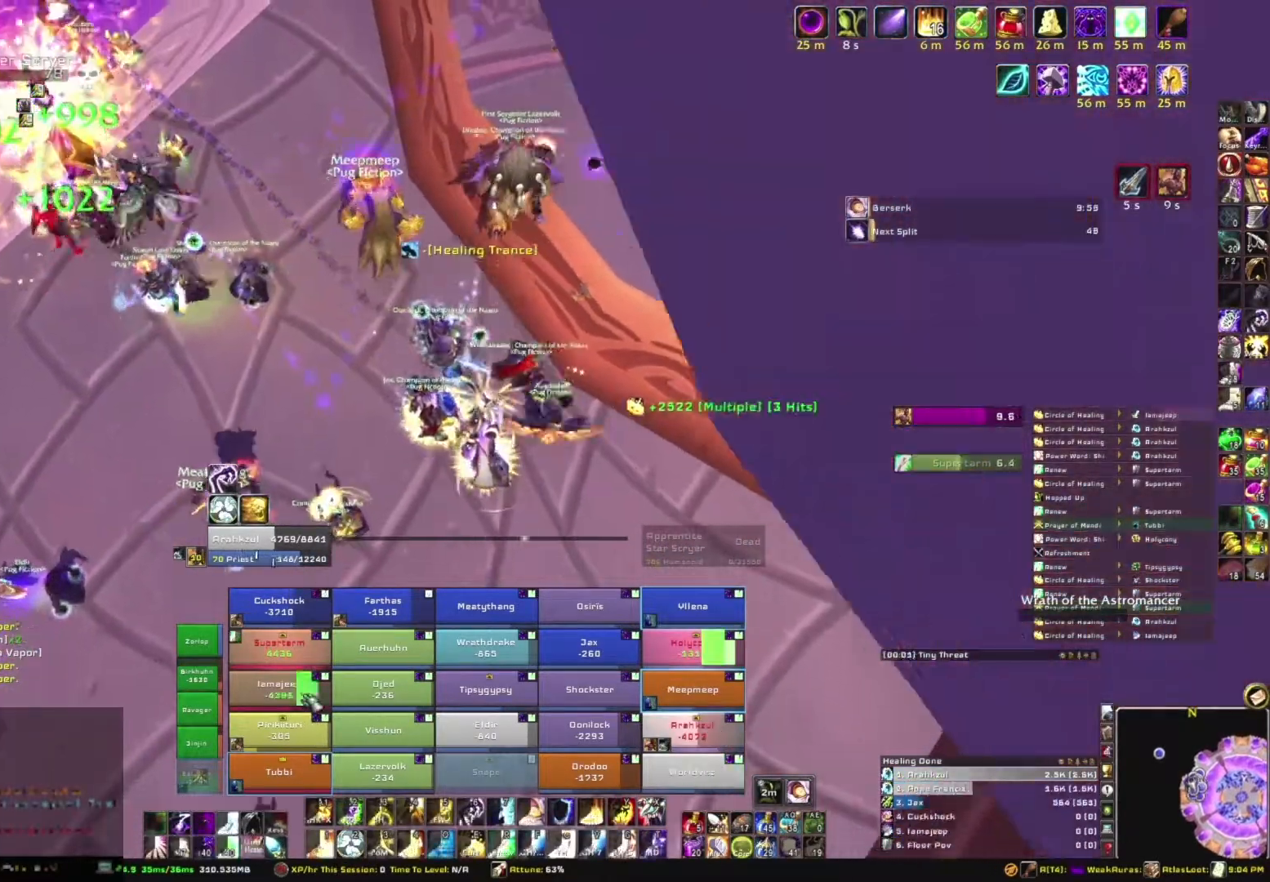
{"keys": [], "mouse": [], "events": [[100, "2", "down"], [233, "2", "up"], [333, "e", "down"], [500, "e", "up"]]}
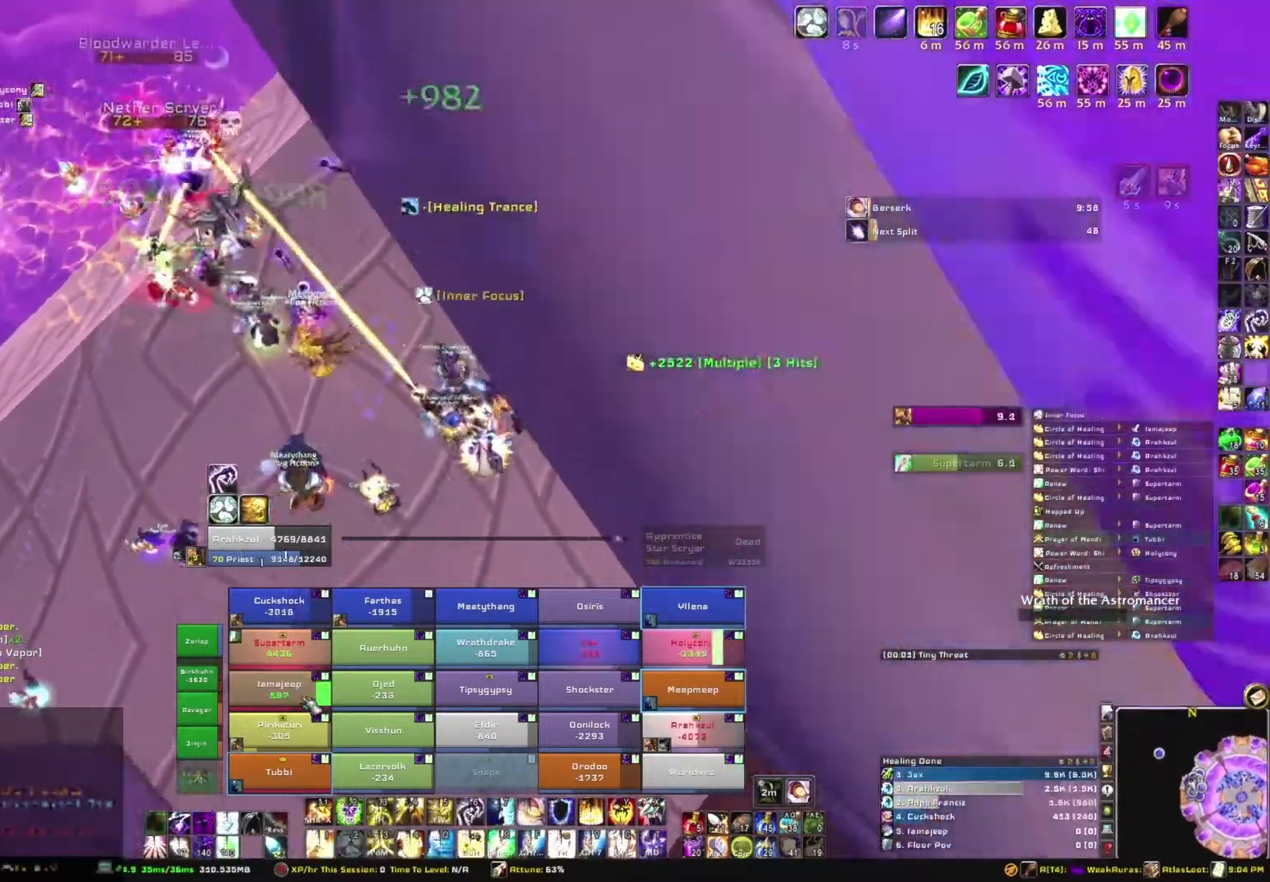
{"keys": ["s"], "mouse": [], "events": [[301, "s", "down"]]}
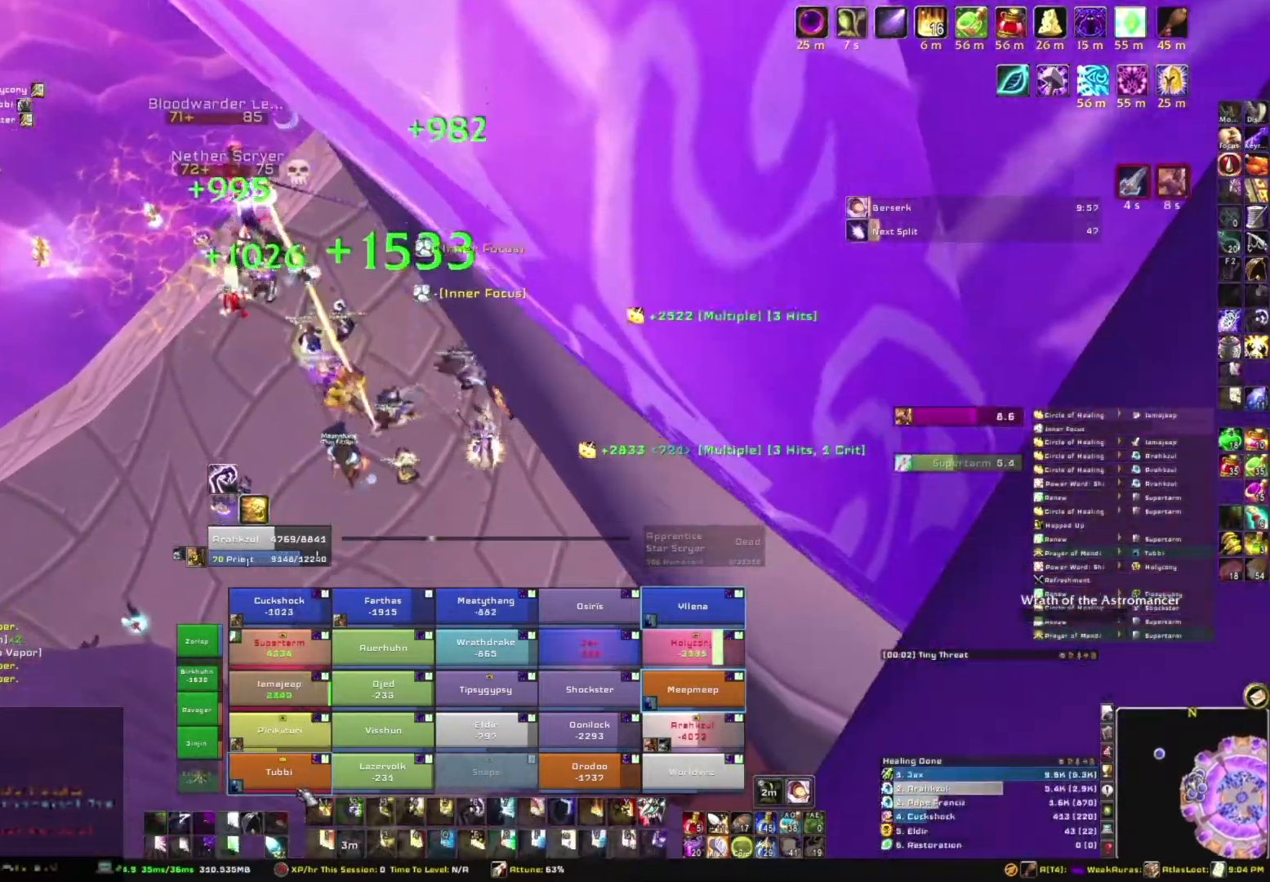
{"keys": [], "mouse": [], "events": [[67, "s", "up"], [167, "t", "down"], [300, "t", "up"], [400, "t", "down"], [500, "t", "up"]]}
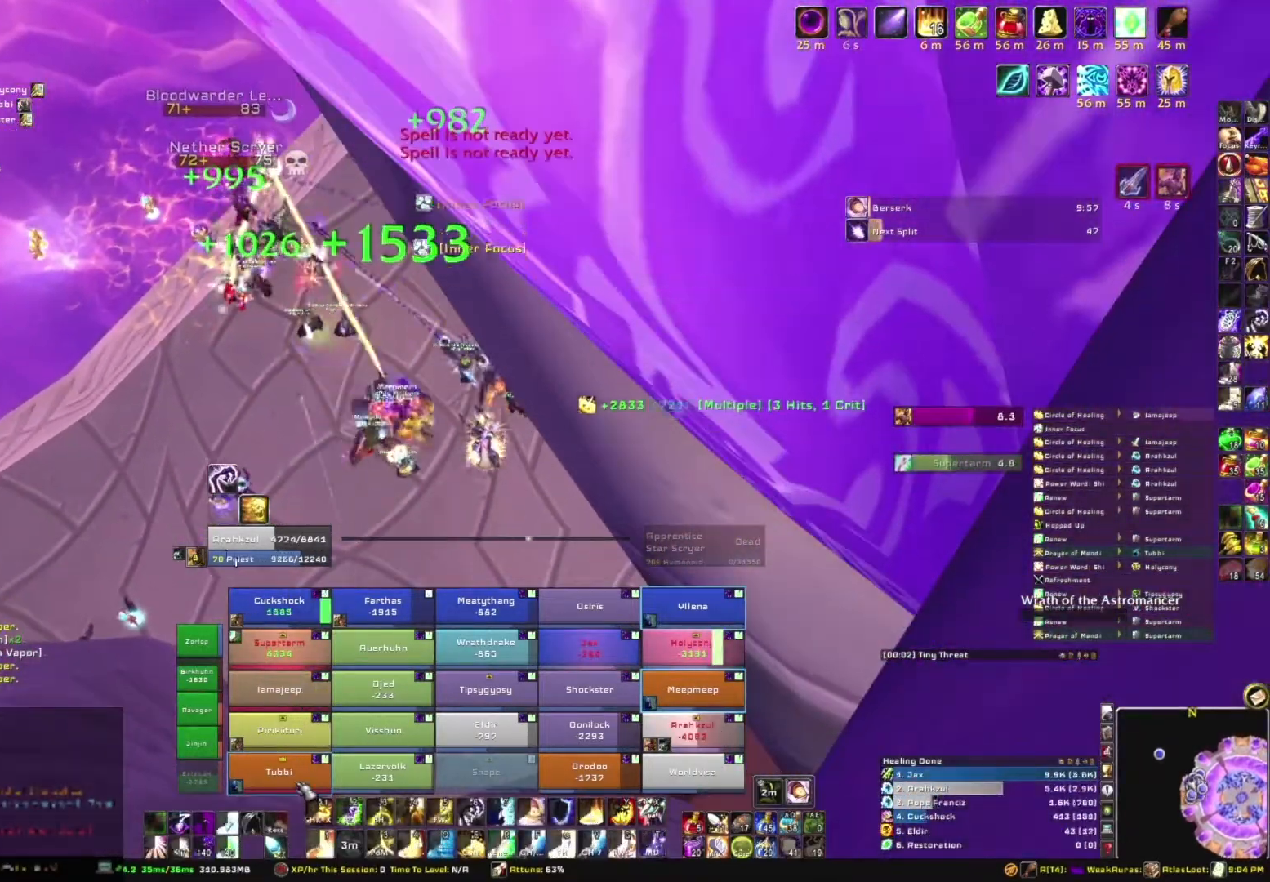
{"keys": [], "mouse": [], "events": [[100, "t", "down"], [134, "t", "up"], [234, "t", "down"], [334, "t", "up"], [434, "t", "down"], [501, "t", "up"]]}
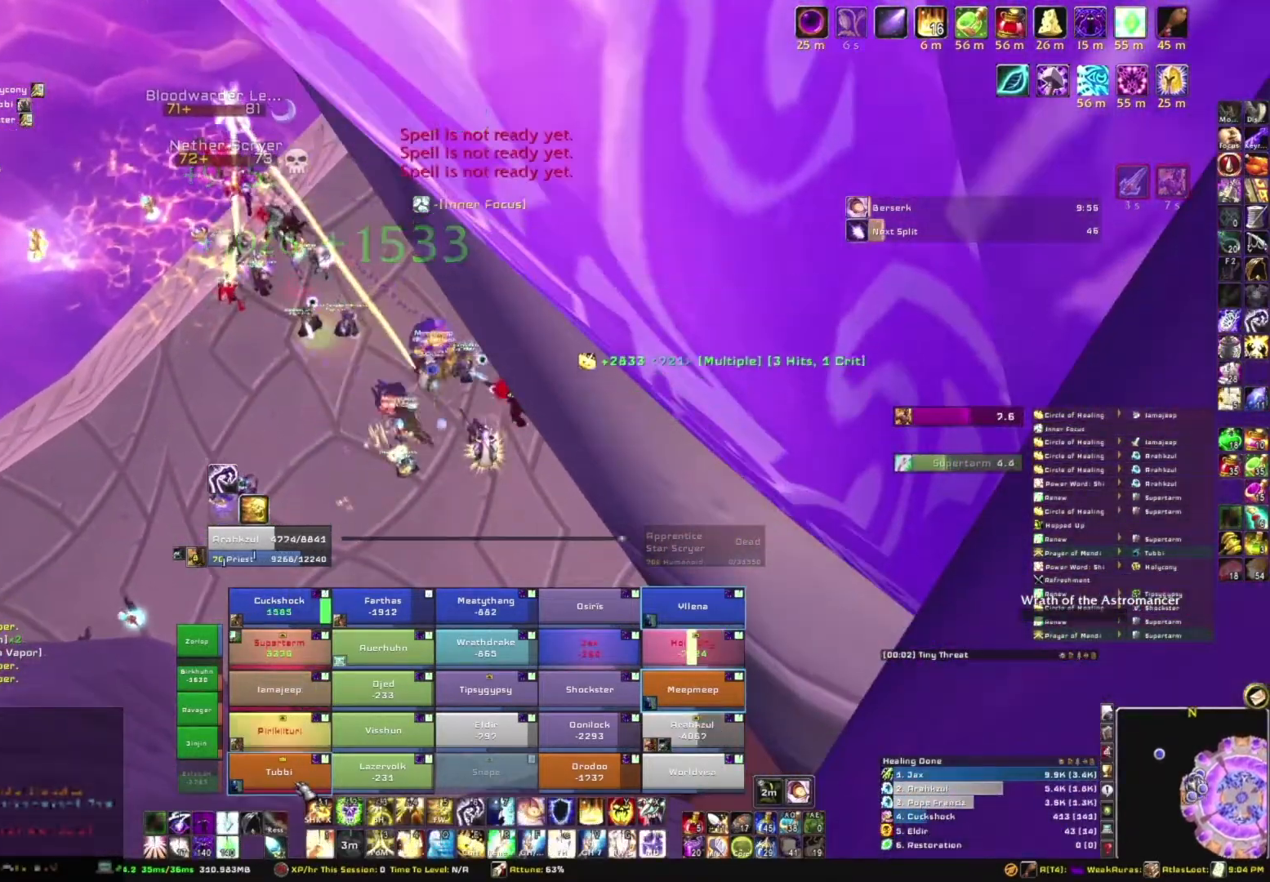
{"keys": ["w"], "mouse": [], "events": [[100, "t", "down"], [200, "t", "up"], [233, "a", "down"], [400, "w", "down"], [467, "a", "up"]]}
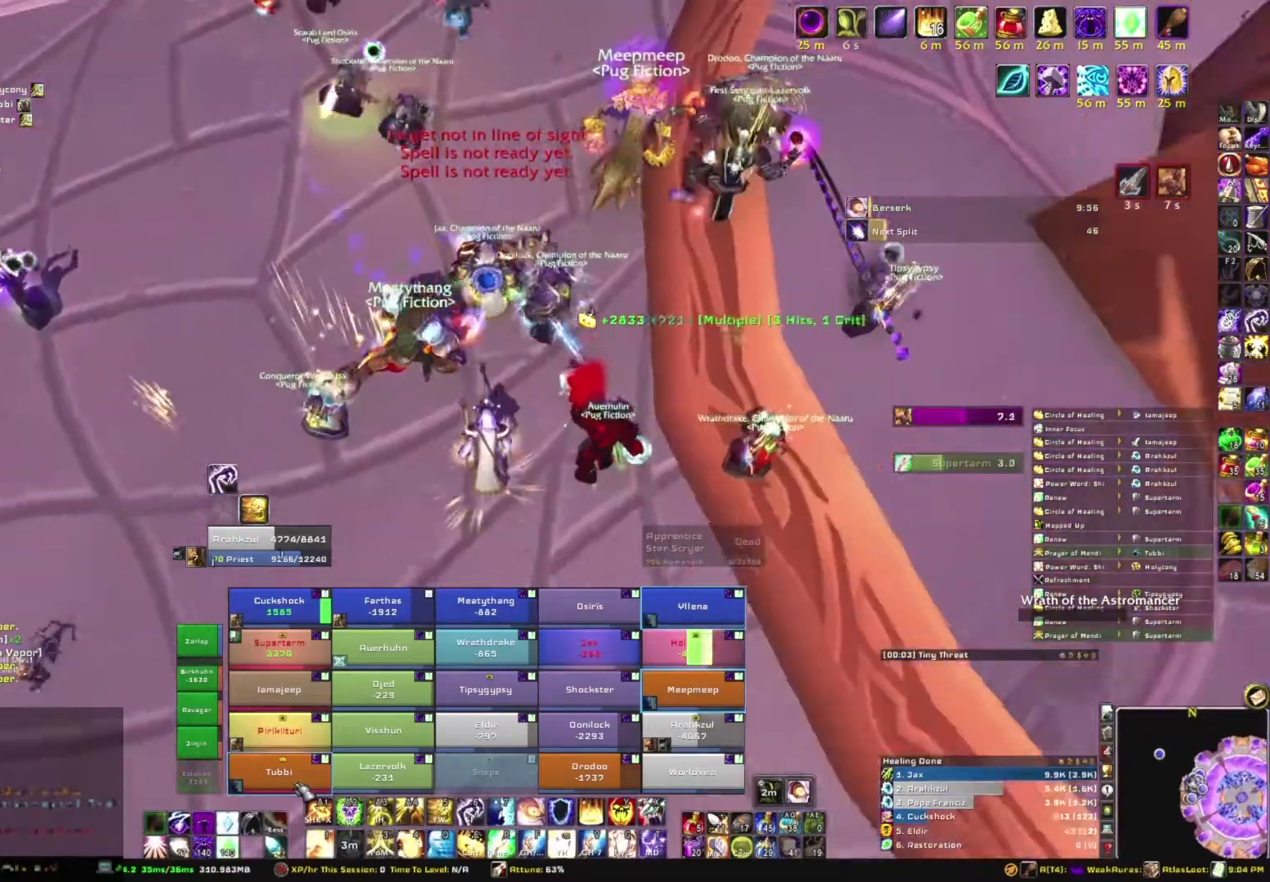
{"keys": [], "mouse": [], "events": [[67, "t", "down"], [267, "t", "up"], [401, "w", "up"]]}
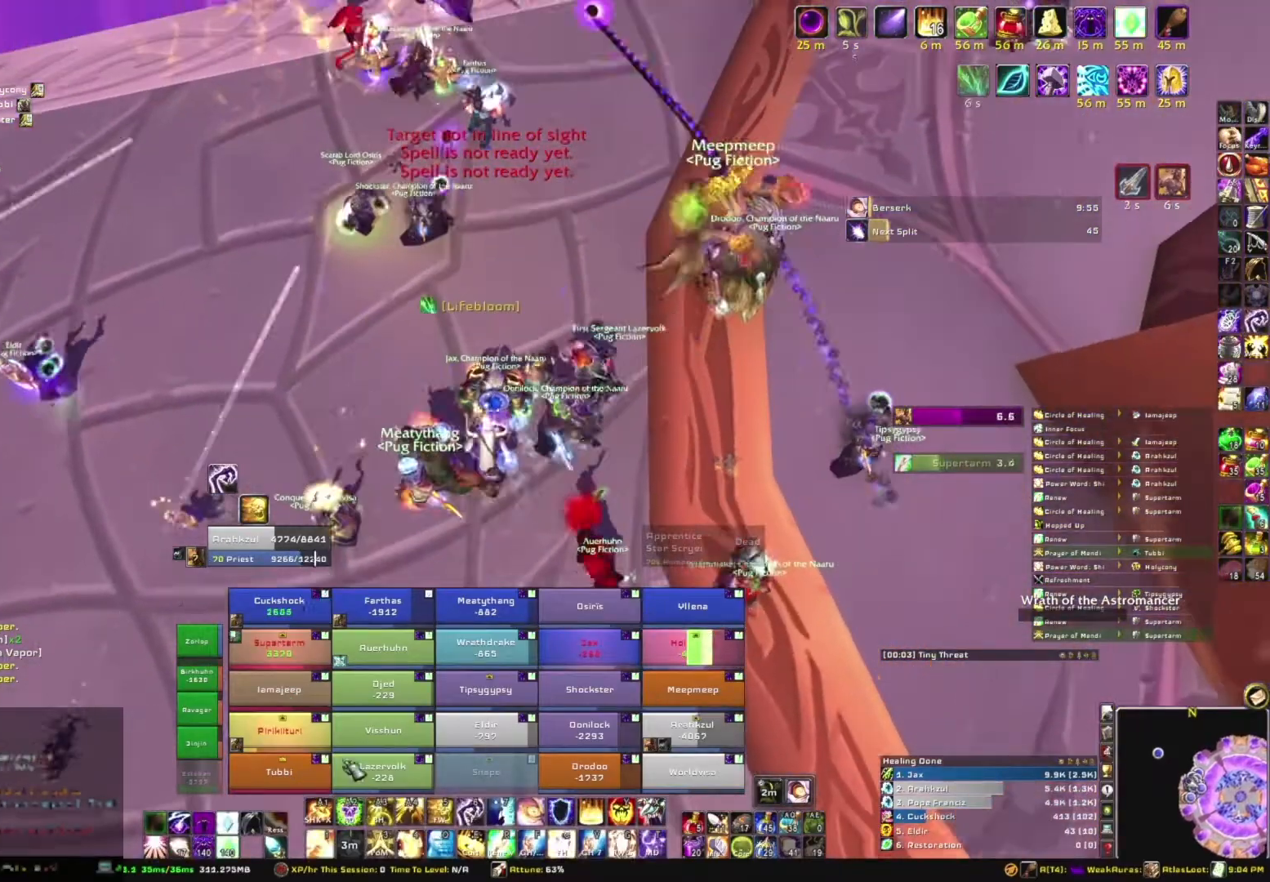
{"keys": [], "mouse": [], "events": [[100, "s", "down"], [467, "s", "up"]]}